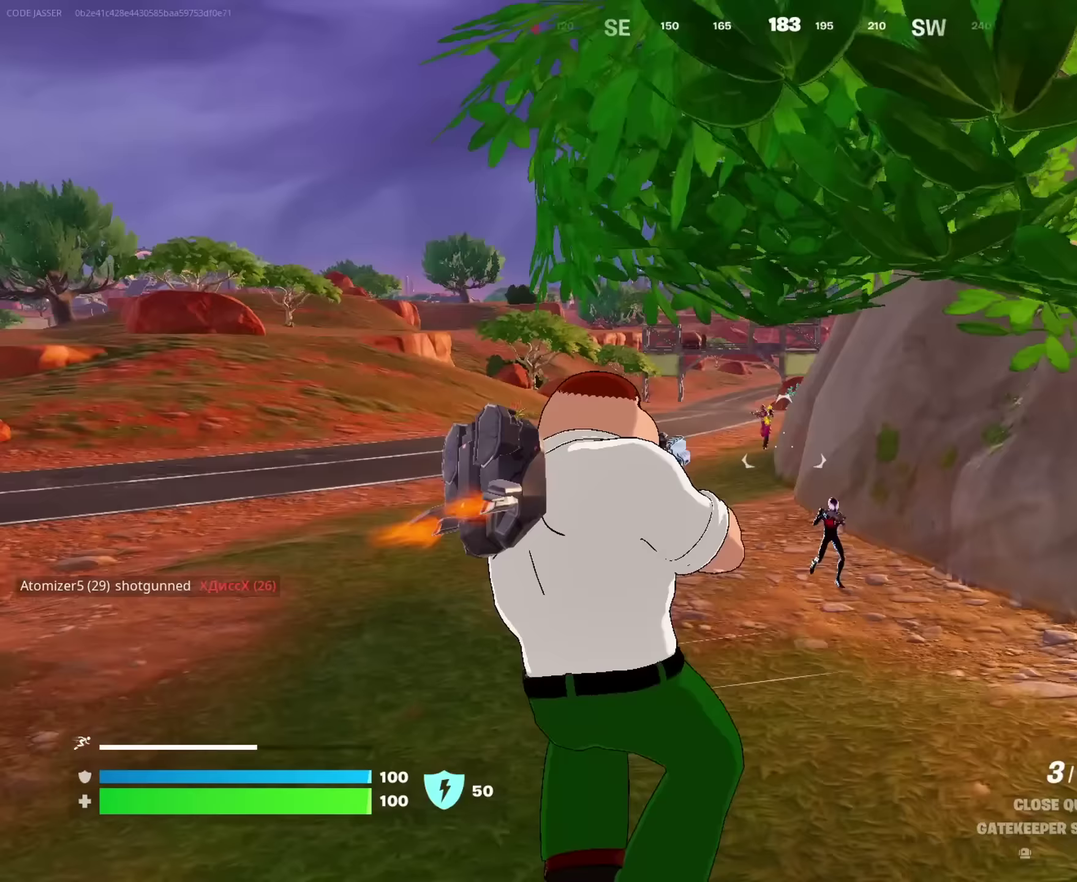
Gameplay with a controller (PlayStation layout); each line is a JSON object with the inputs held at the frame after it (dt_ms = milliseconds from this image to that frame). "events" lists button and stick changes between this image and that frame as [ms after this image, input, new state], when the widget could be followed in between. This document gives stick clicks only as held states, not as events.
{"dt_ms": 350, "buttons": [], "left_stick": "up", "right_stick": "center", "events": [[67, "right_stick", "right"], [117, "right_stick", "center"], [167, "right_stick", "right"], [183, "R2", "down"], [183, "left_stick", "up"], [233, "R2", "up"], [267, "right_stick", "center"]]}
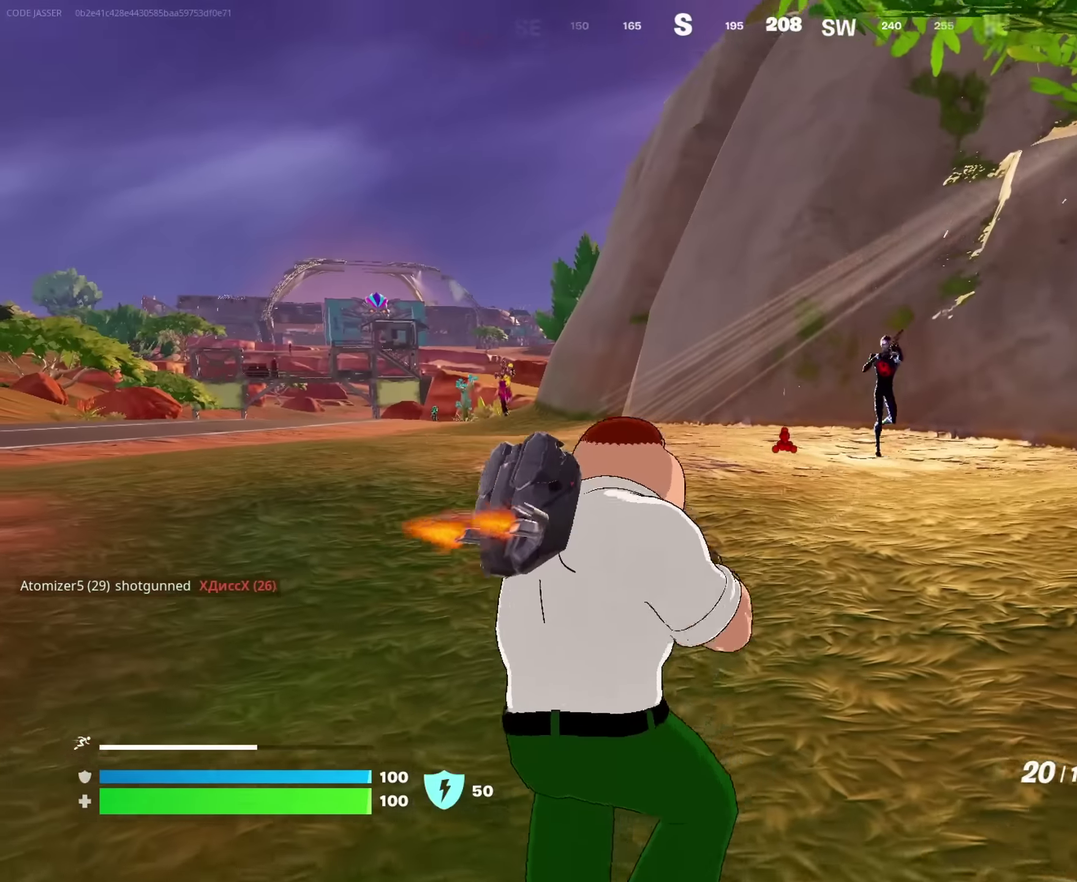
{"dt_ms": 650, "buttons": ["L2", "R2"], "left_stick": "up-right", "right_stick": "down-right"}
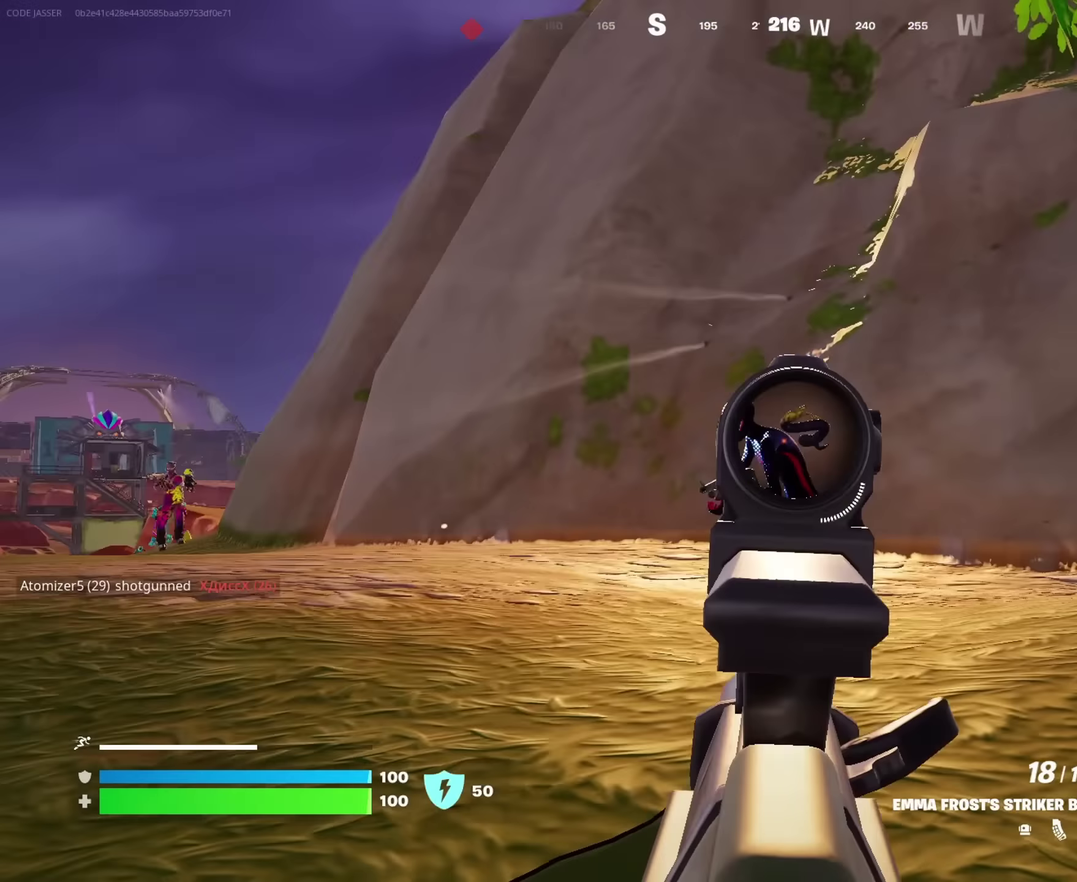
{"dt_ms": 350, "buttons": ["L2", "R2"], "left_stick": "left", "right_stick": "up-right", "events": [[67, "right_stick", "down-left"], [117, "right_stick", "left"], [200, "right_stick", "up-left"], [217, "left_stick", "left"], [333, "right_stick", "up-right"]]}
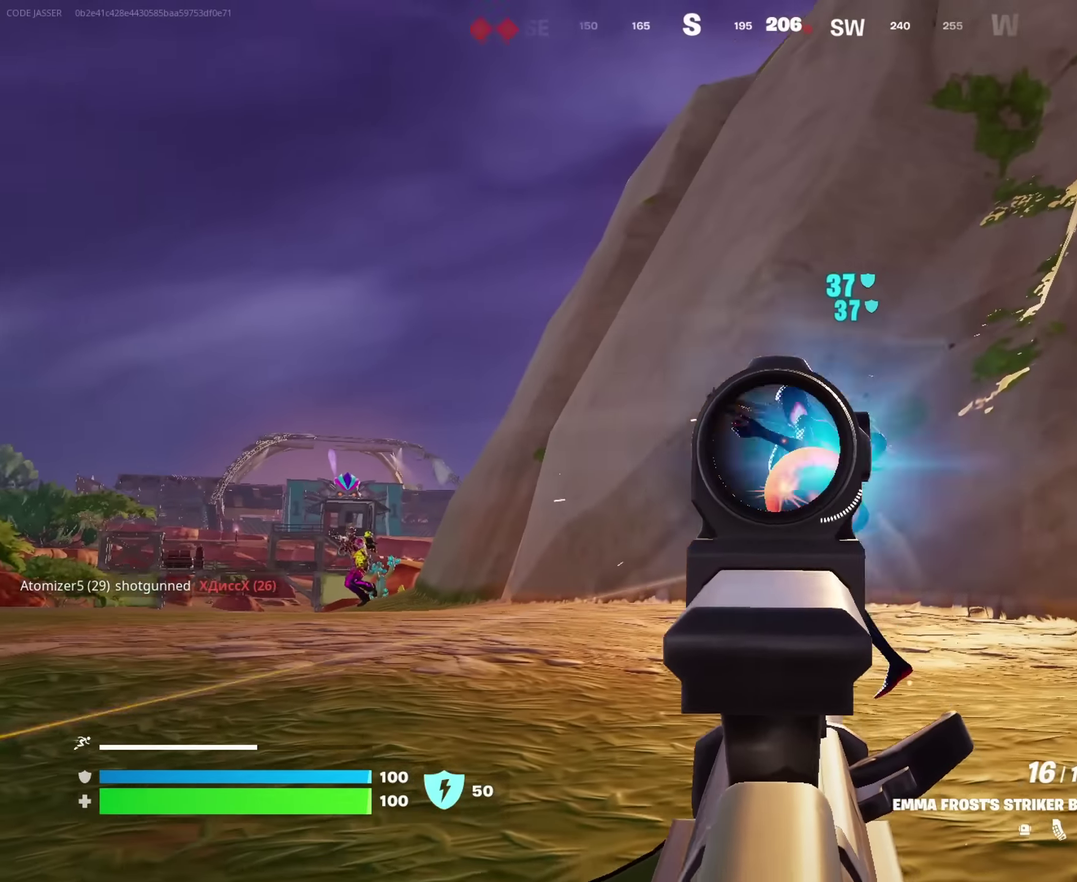
{"dt_ms": 650, "buttons": ["L2", "R2"], "left_stick": "left", "right_stick": "center", "events": [[33, "left_stick", "center"], [100, "right_stick", "center"], [117, "left_stick", "up"], [150, "right_stick", "left"], [167, "left_stick", "up-left"], [200, "right_stick", "up-left"], [233, "left_stick", "left"], [267, "right_stick", "left"], [333, "left_stick", "down-left"], [367, "right_stick", "down-left"], [417, "left_stick", "left"], [433, "right_stick", "center"]]}
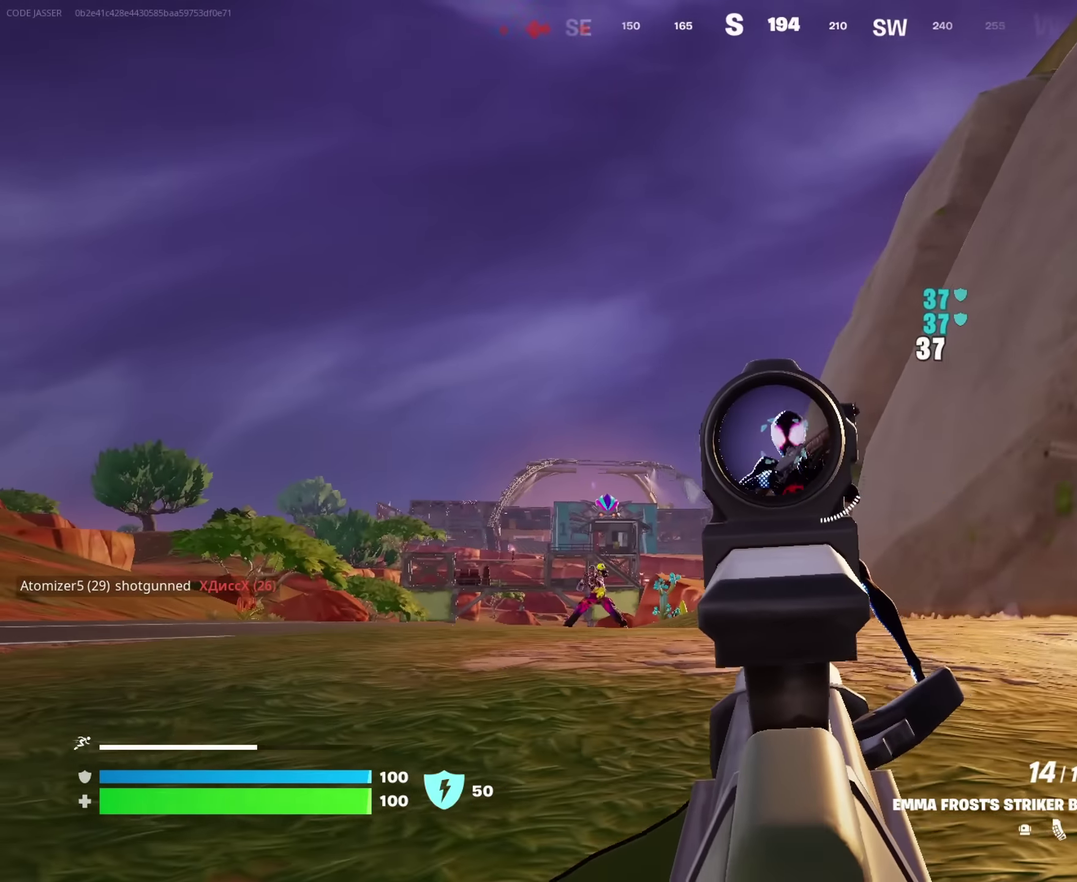
{"dt_ms": 350, "buttons": [], "left_stick": "up-left", "right_stick": "center"}
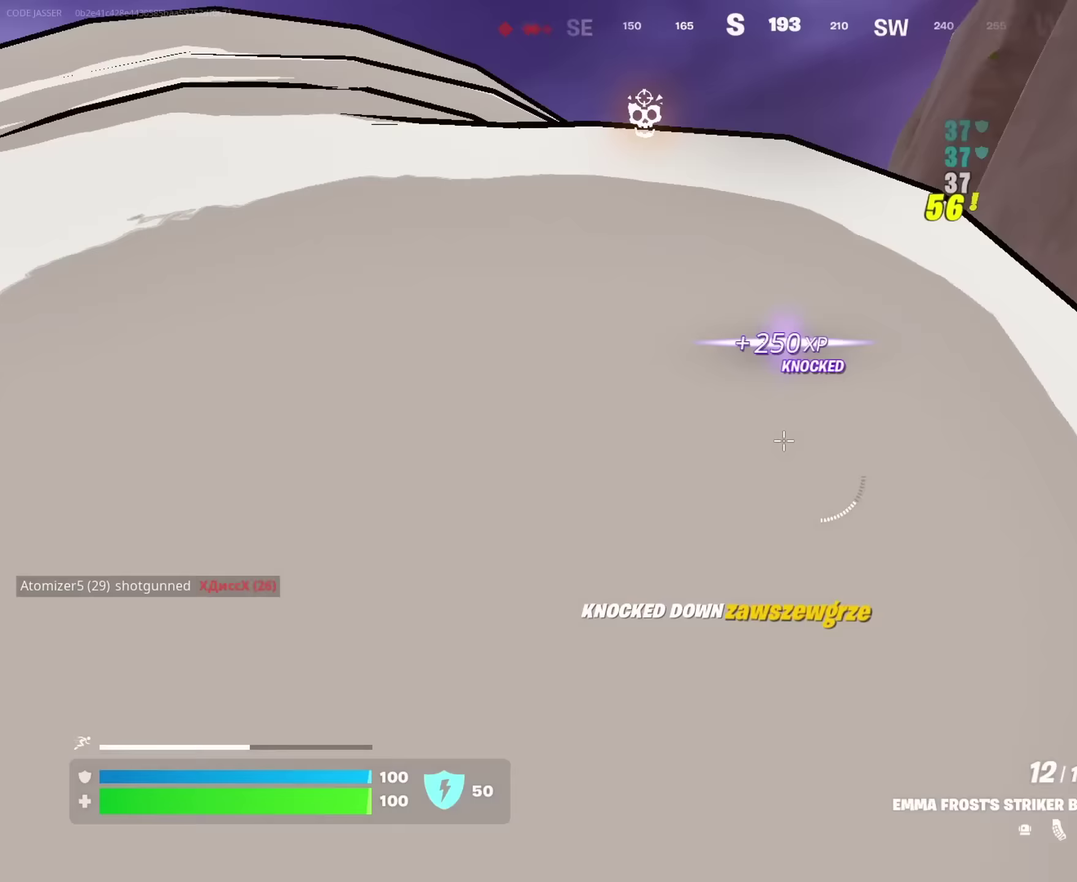
{"dt_ms": 900, "buttons": ["L2", "R2"], "left_stick": "left", "right_stick": "center", "events": [[167, "L2", "down"], [167, "right_stick", "up-left"], [217, "left_stick", "left"], [217, "right_stick", "left"], [283, "right_stick", "down-right"], [367, "right_stick", "right"], [450, "right_stick", "center"], [533, "right_stick", "left"], [617, "right_stick", "down-left"], [650, "R2", "down"], [683, "right_stick", "center"]]}
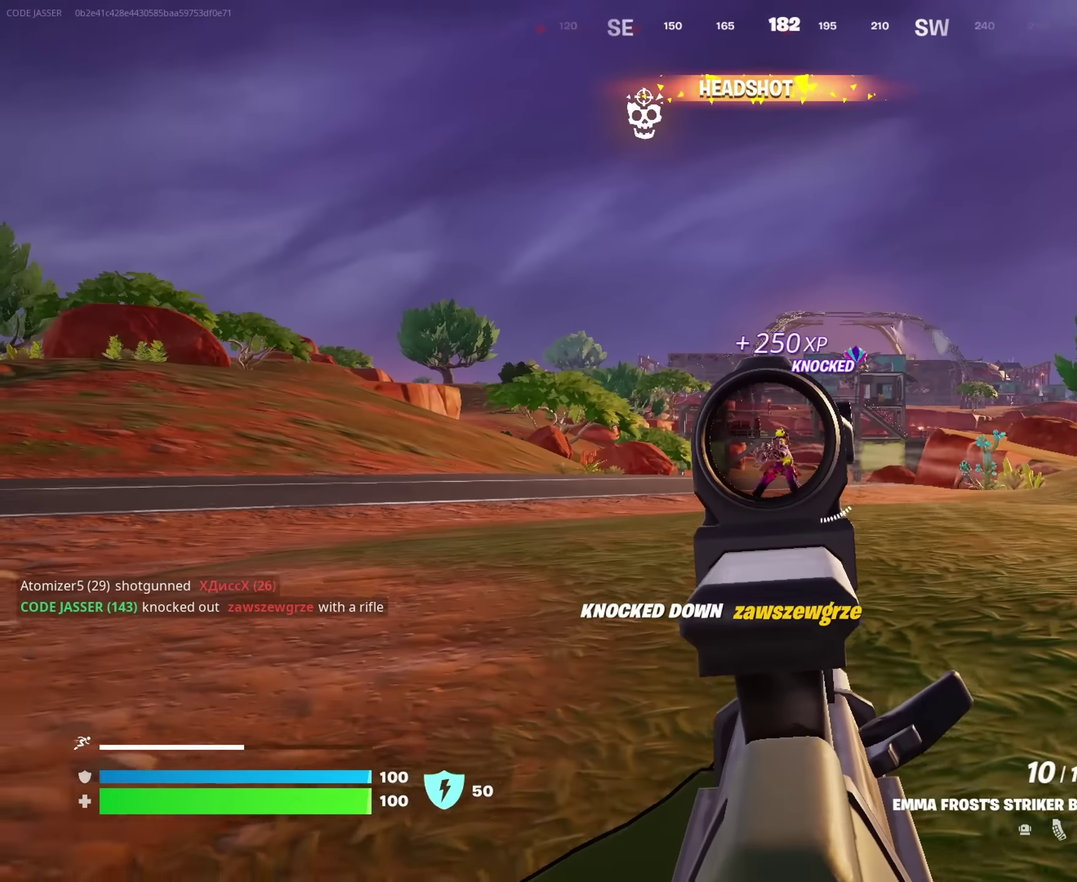
{"dt_ms": 250, "buttons": ["L2", "R2"], "left_stick": "left", "right_stick": "center", "events": []}
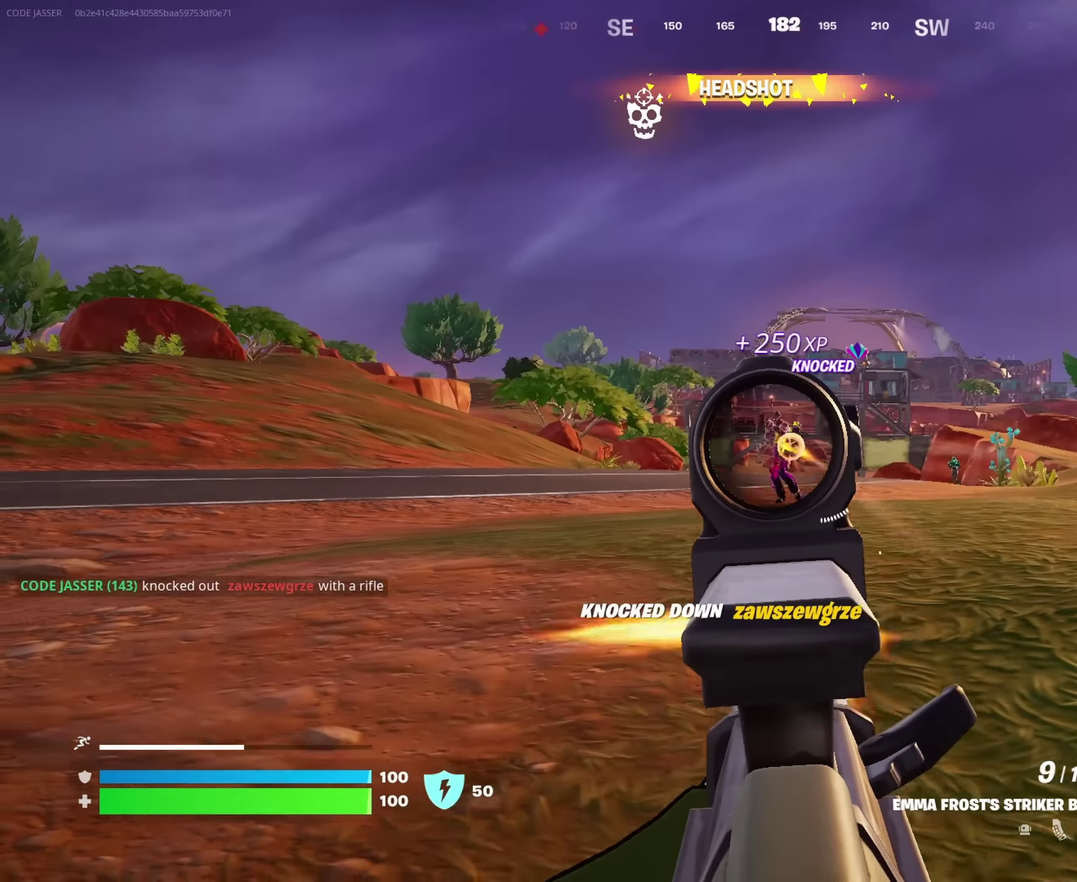
{"dt_ms": 750, "buttons": ["L2"], "left_stick": "center", "right_stick": "center"}
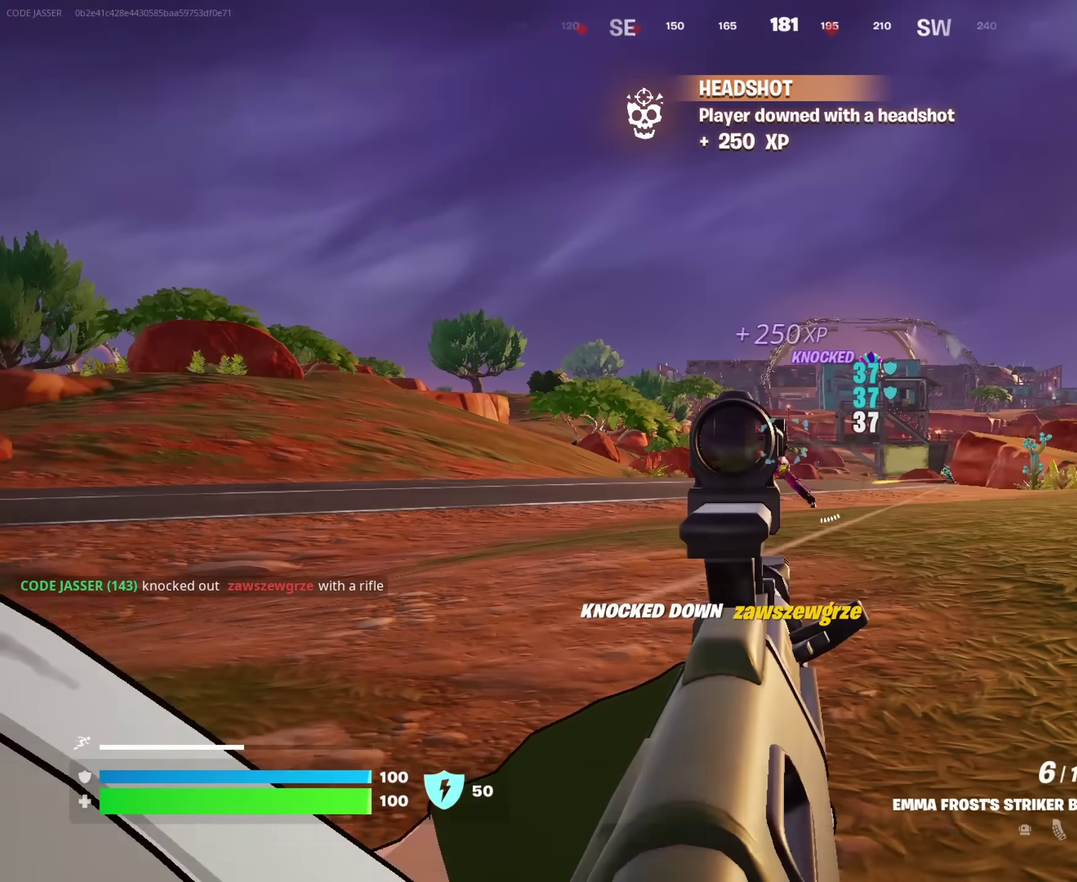
{"dt_ms": 250, "buttons": ["L2", "R2"], "left_stick": "left", "right_stick": "center"}